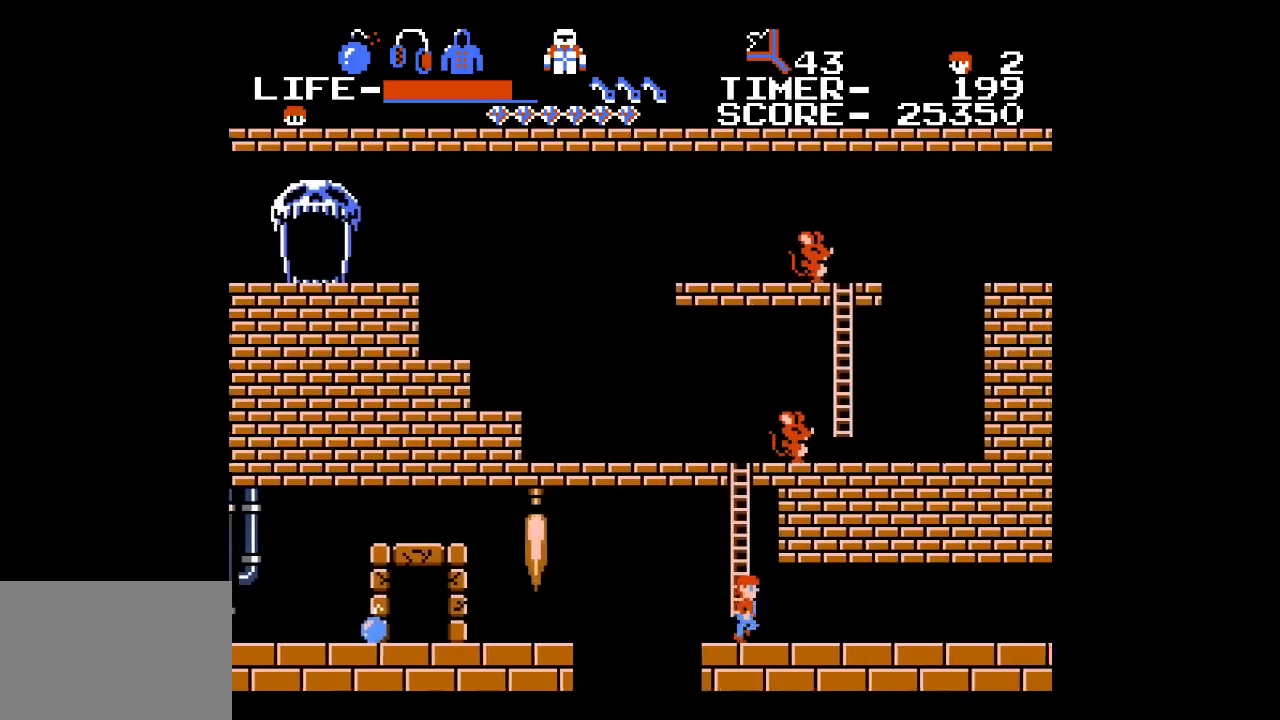
Gameplay with a controller (Xbox layout); each line is a JSON object with the inputs held at the frame after it. "events" lists button and stick changes between this image and that frame as [ms after this image, input, new state], when the widget could be followed in between. Not read: DPAD_UP L1 L2 L3 R1 R2 R3 left_stick right_stick.
{"buttons": [], "events": [[67, "DPAD_LEFT", "down"], [200, "DPAD_LEFT", "up"]]}
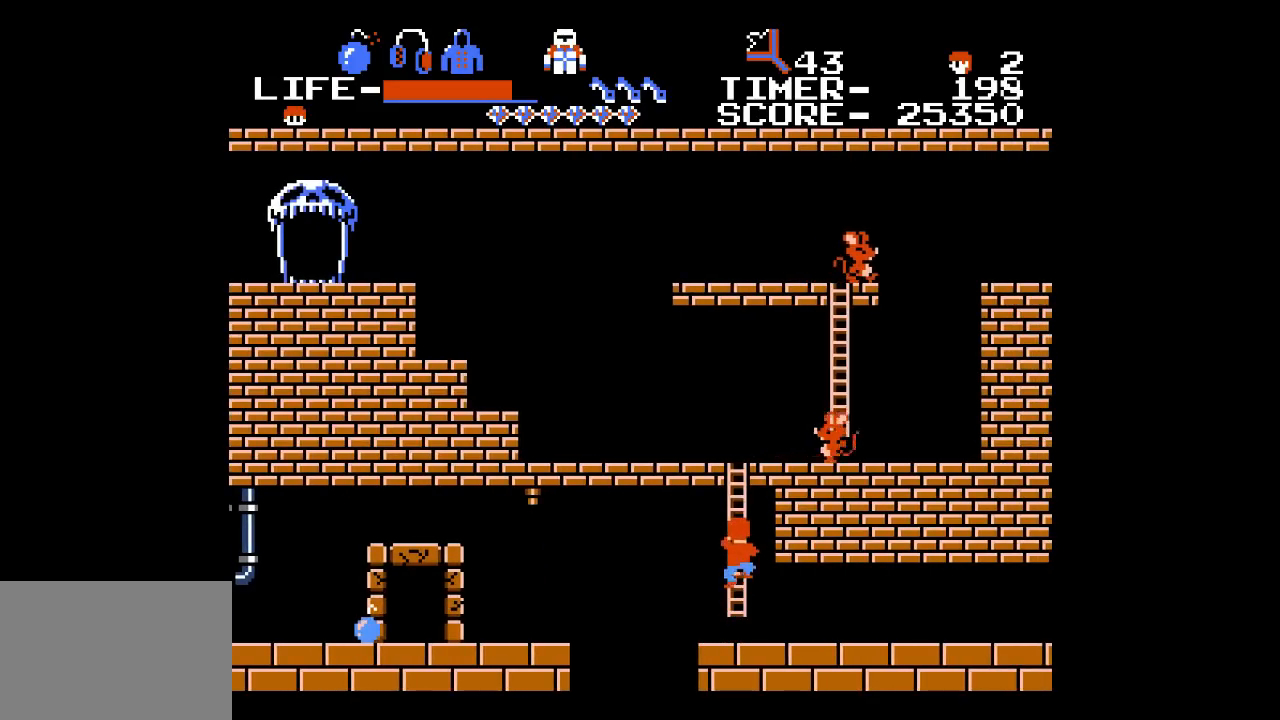
{"buttons": [], "events": []}
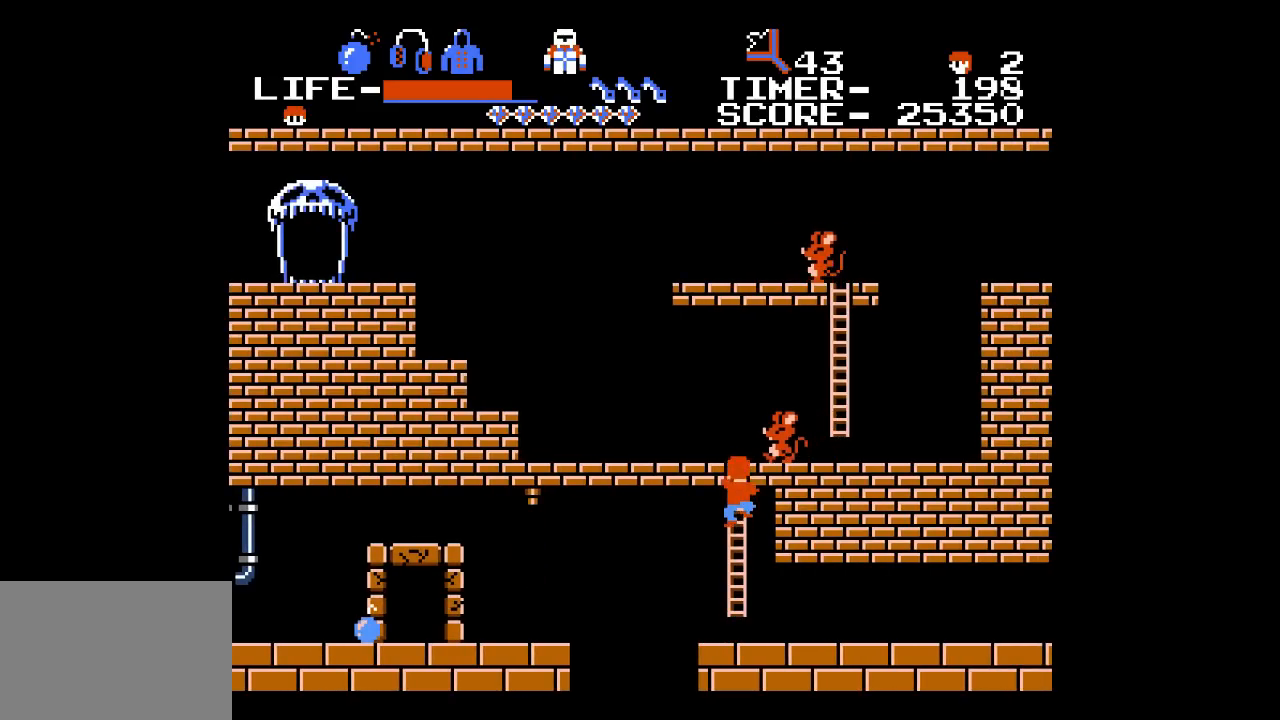
{"buttons": ["DPAD_RIGHT"], "events": [[333, "DPAD_RIGHT", "down"]]}
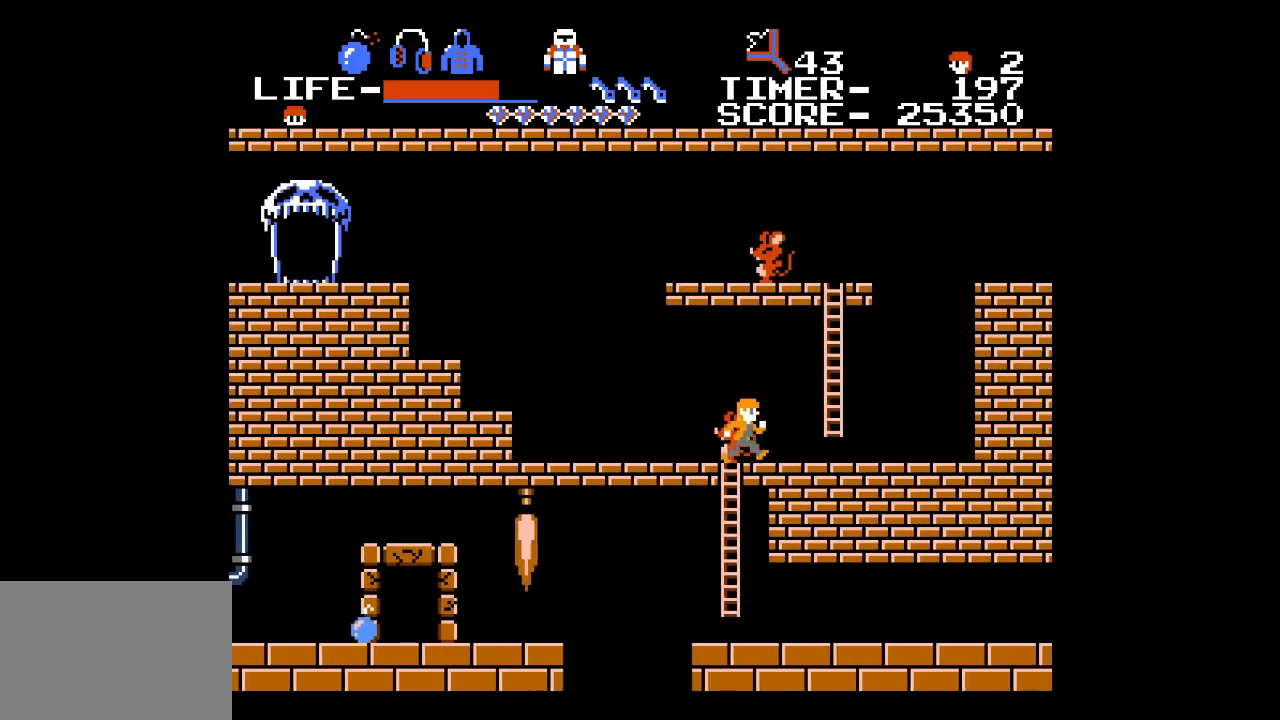
{"buttons": [], "events": [[350, "DPAD_RIGHT", "up"]]}
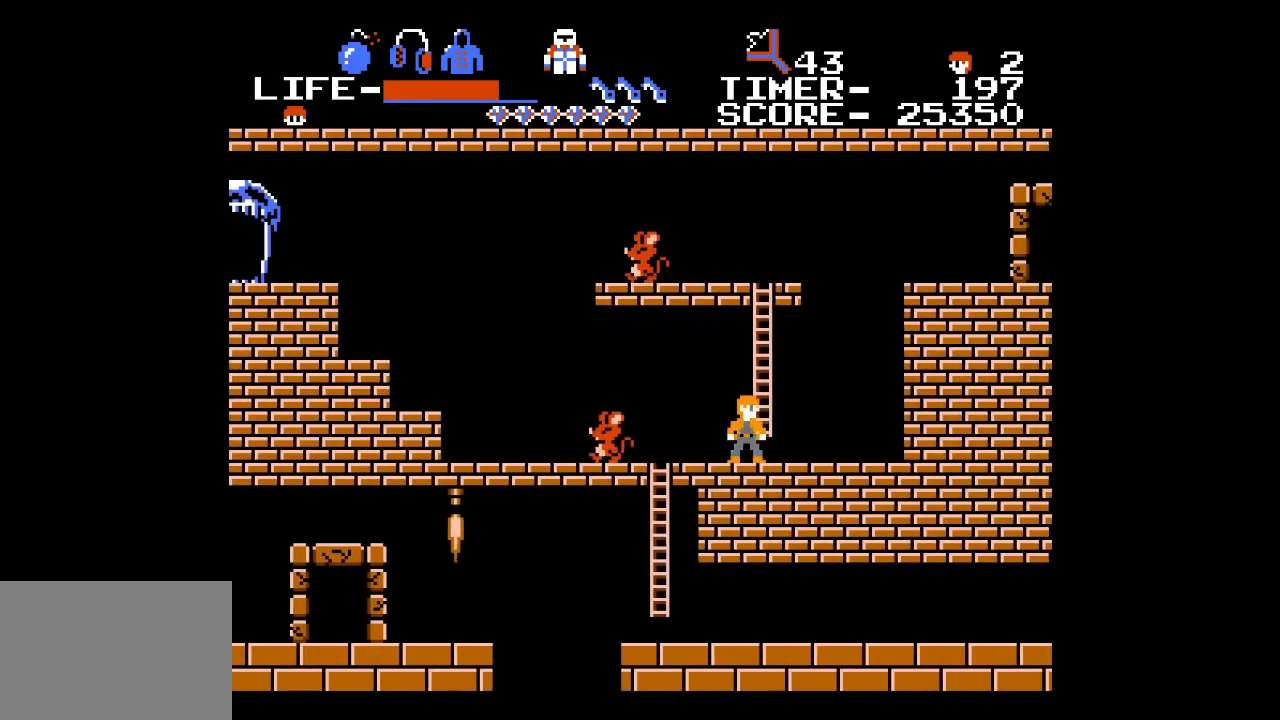
{"buttons": [], "events": []}
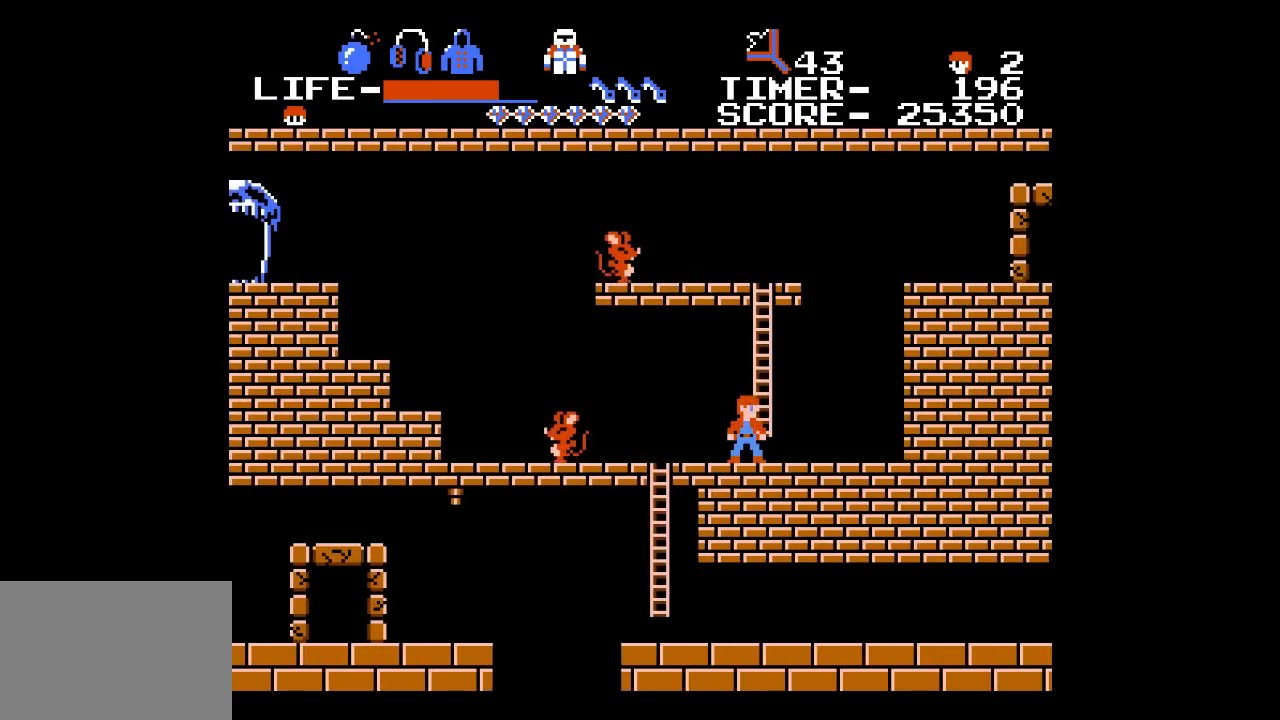
{"buttons": [], "events": [[133, "DPAD_RIGHT", "down"], [333, "DPAD_RIGHT", "up"]]}
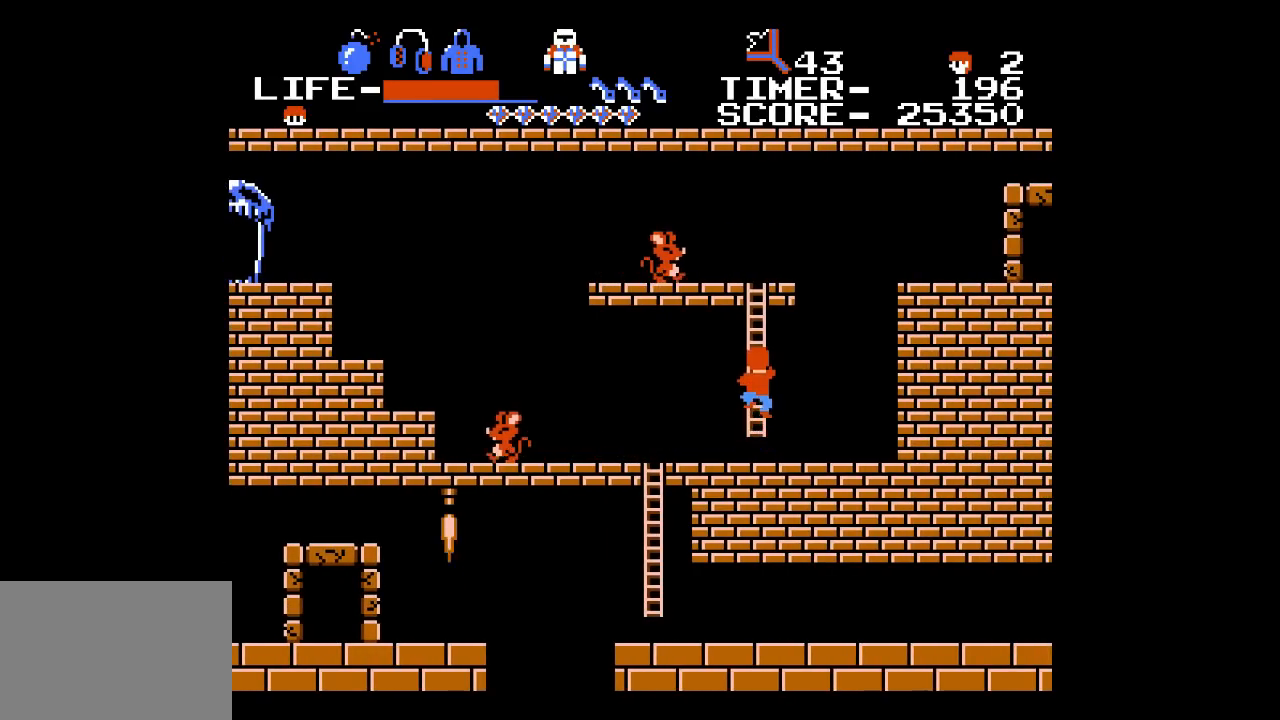
{"buttons": [], "events": []}
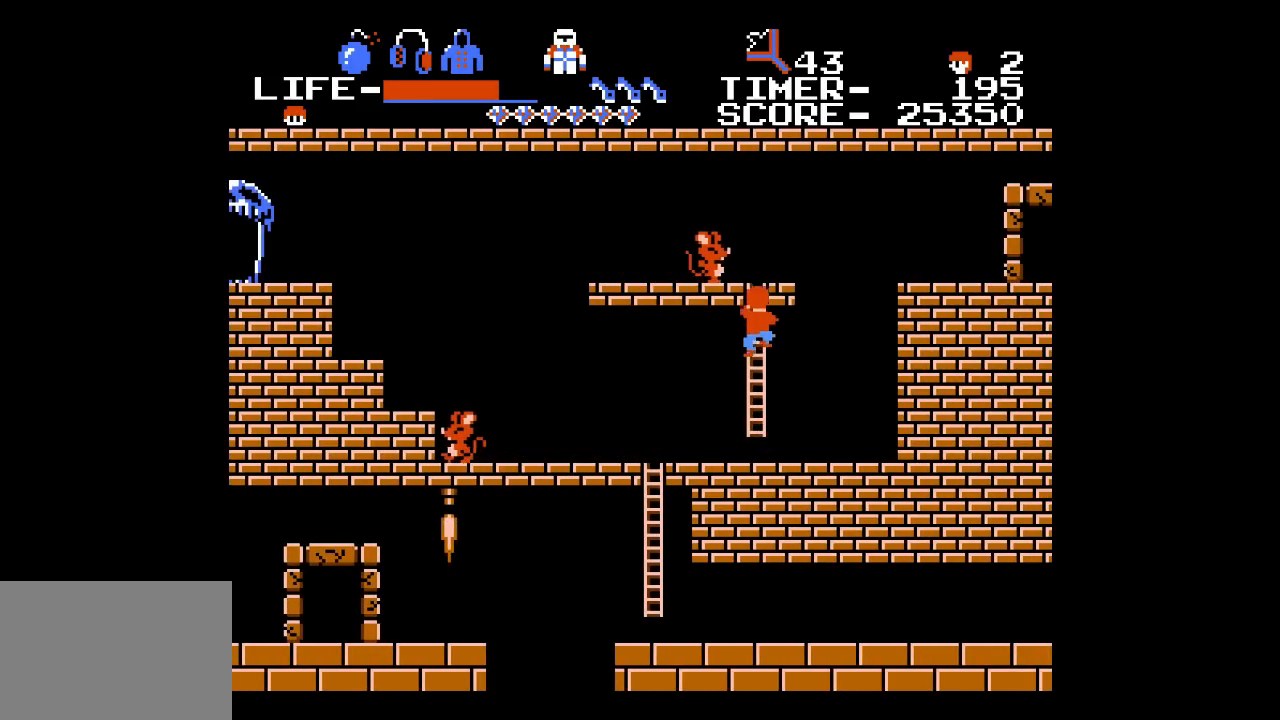
{"buttons": ["DPAD_RIGHT"], "events": [[500, "DPAD_RIGHT", "down"]]}
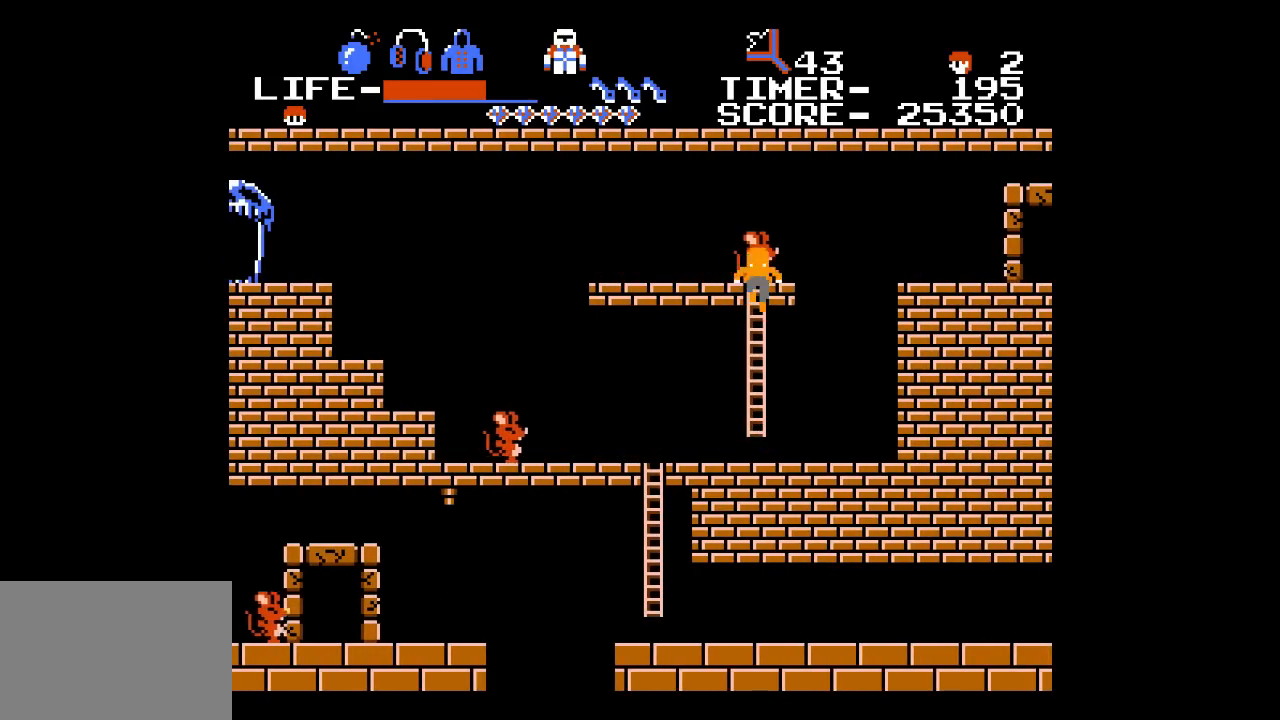
{"buttons": ["DPAD_RIGHT"], "events": [[167, "A", "down"], [250, "A", "up"], [317, "A", "down"], [433, "A", "up"]]}
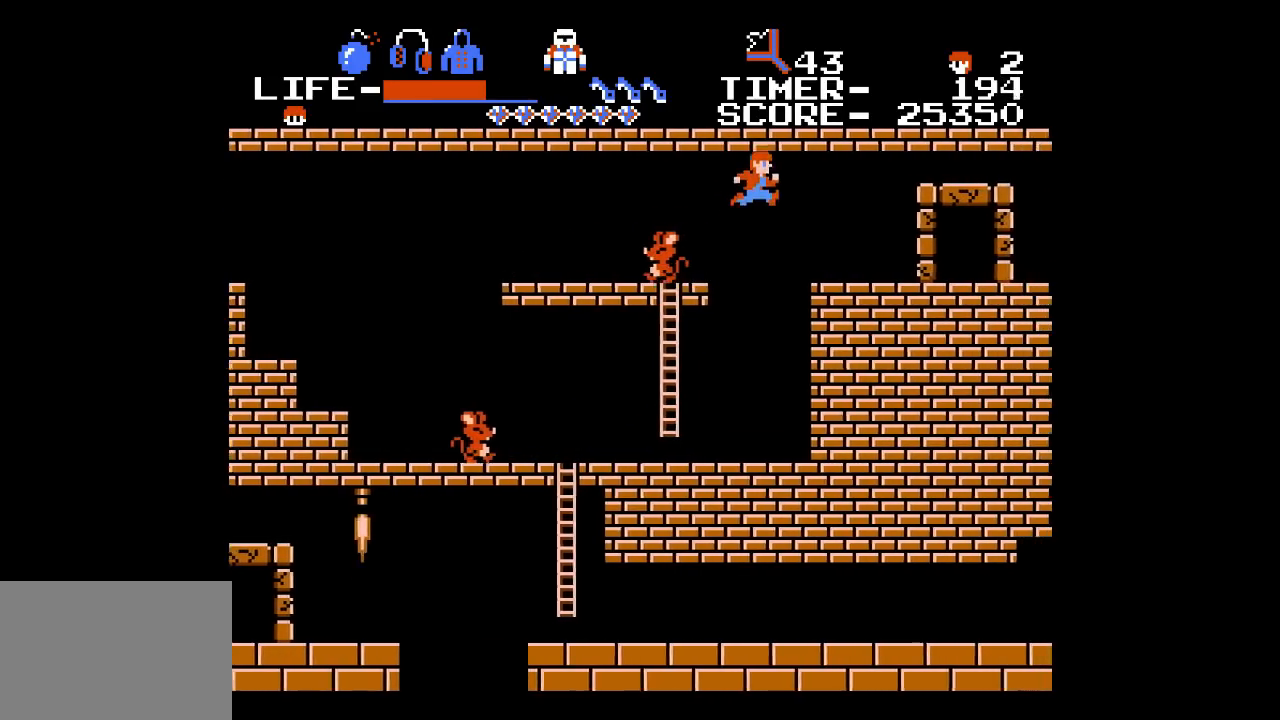
{"buttons": ["DPAD_RIGHT"], "events": []}
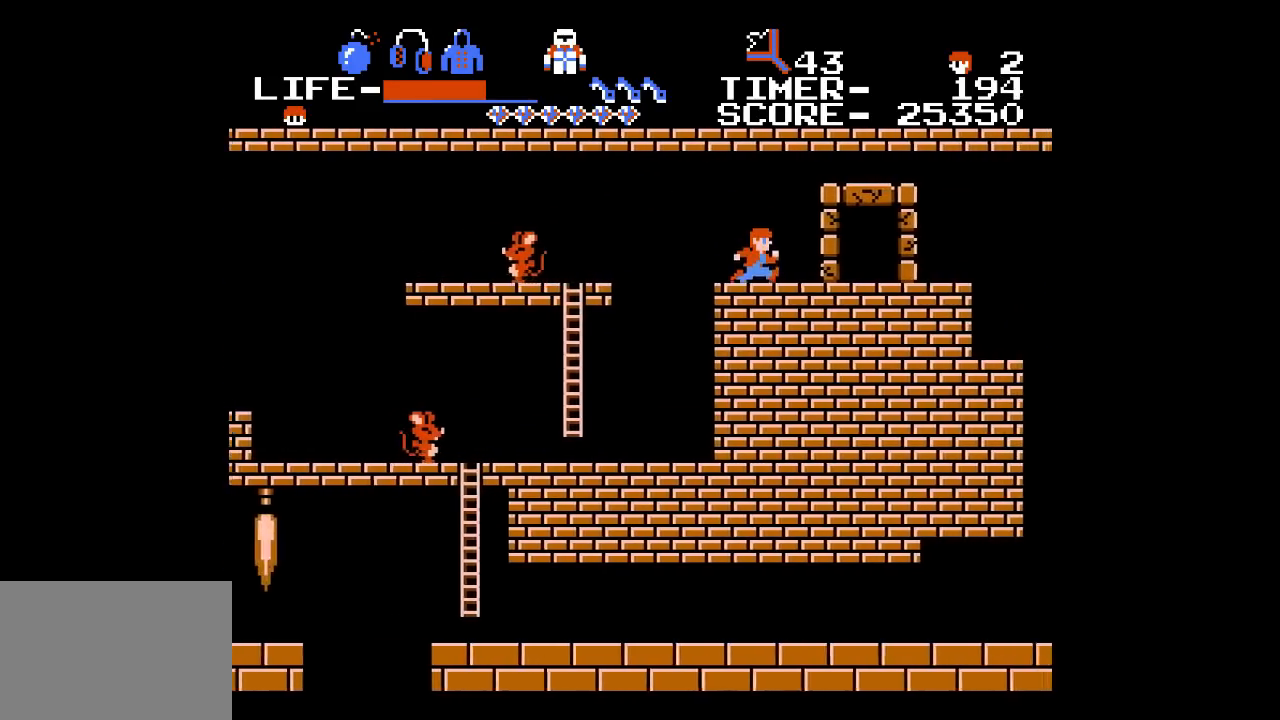
{"buttons": ["DPAD_RIGHT"], "events": []}
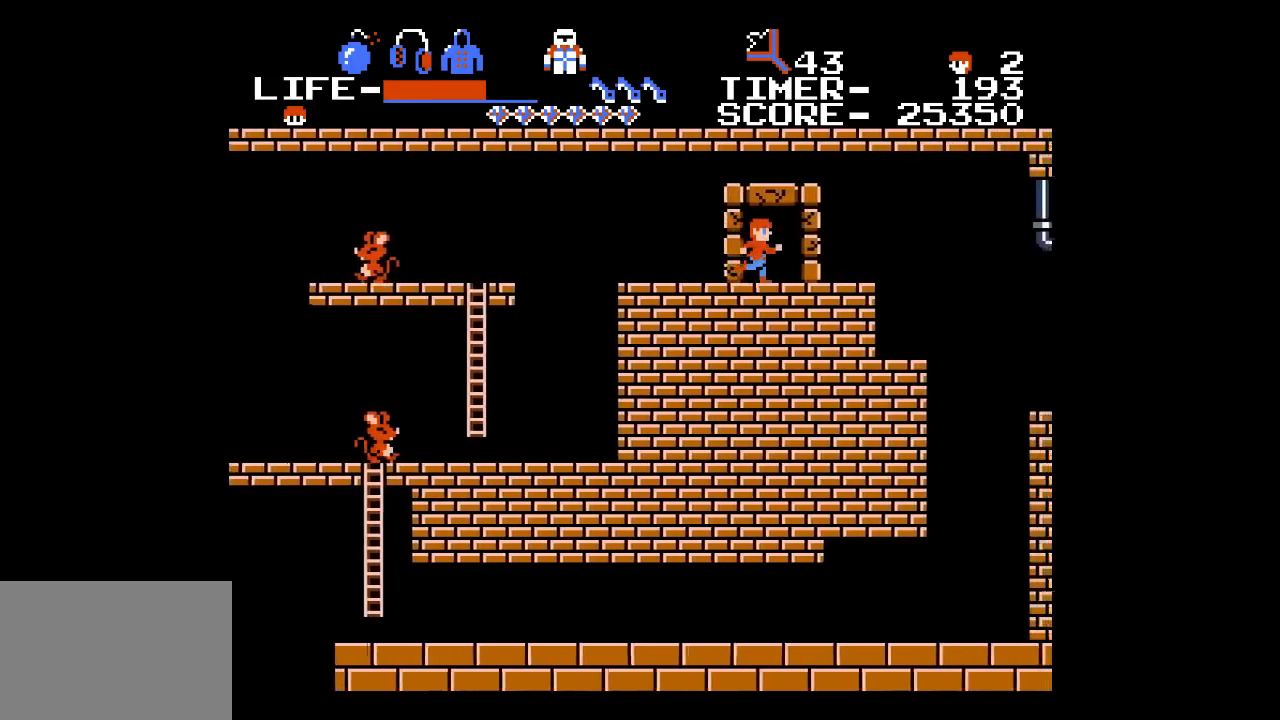
{"buttons": ["DPAD_RIGHT"], "events": []}
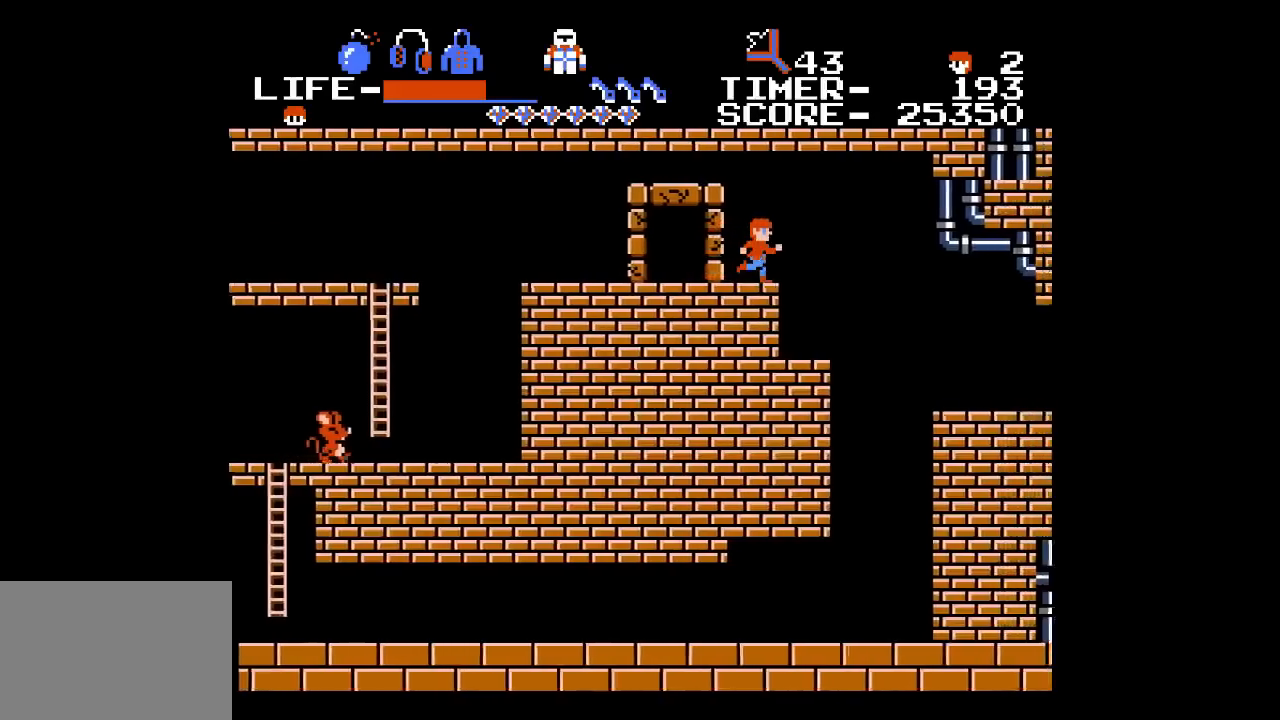
{"buttons": ["DPAD_RIGHT"], "events": [[250, "DPAD_RIGHT", "up"], [500, "DPAD_RIGHT", "down"]]}
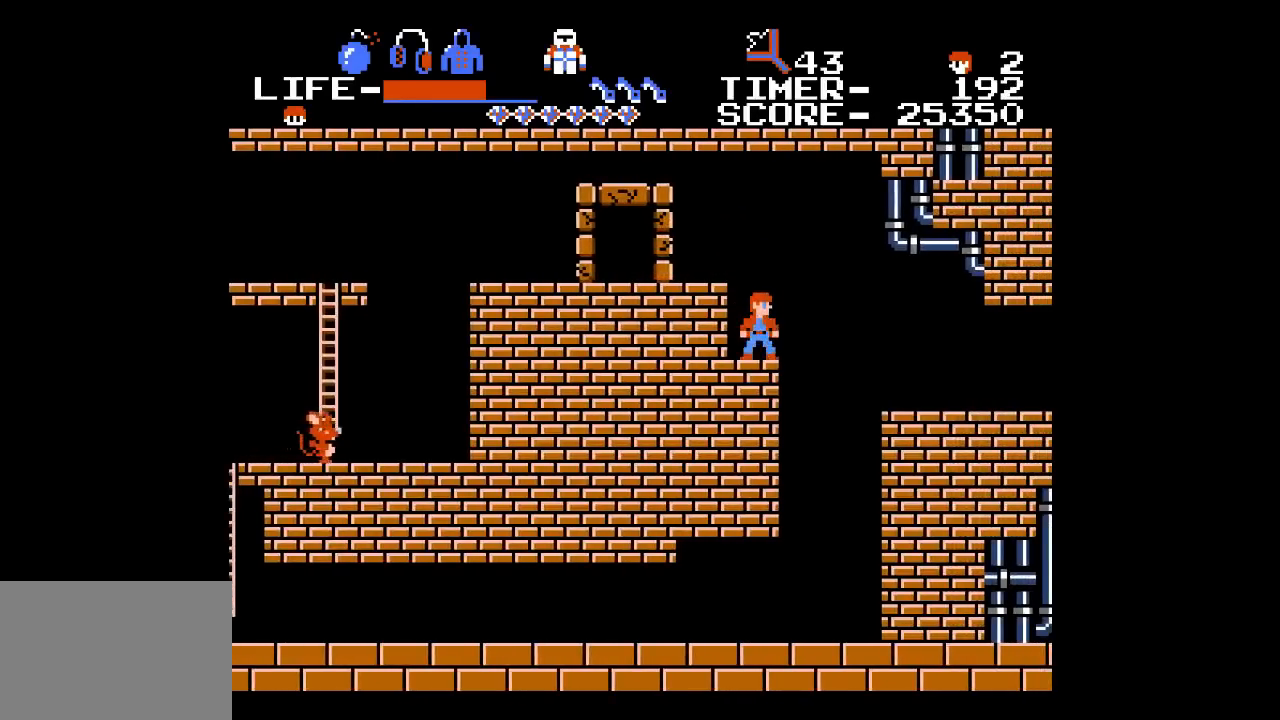
{"buttons": ["DPAD_RIGHT"], "events": [[33, "A", "down"], [150, "A", "up"], [217, "A", "down"], [317, "A", "up"], [383, "A", "down"], [433, "A", "up"]]}
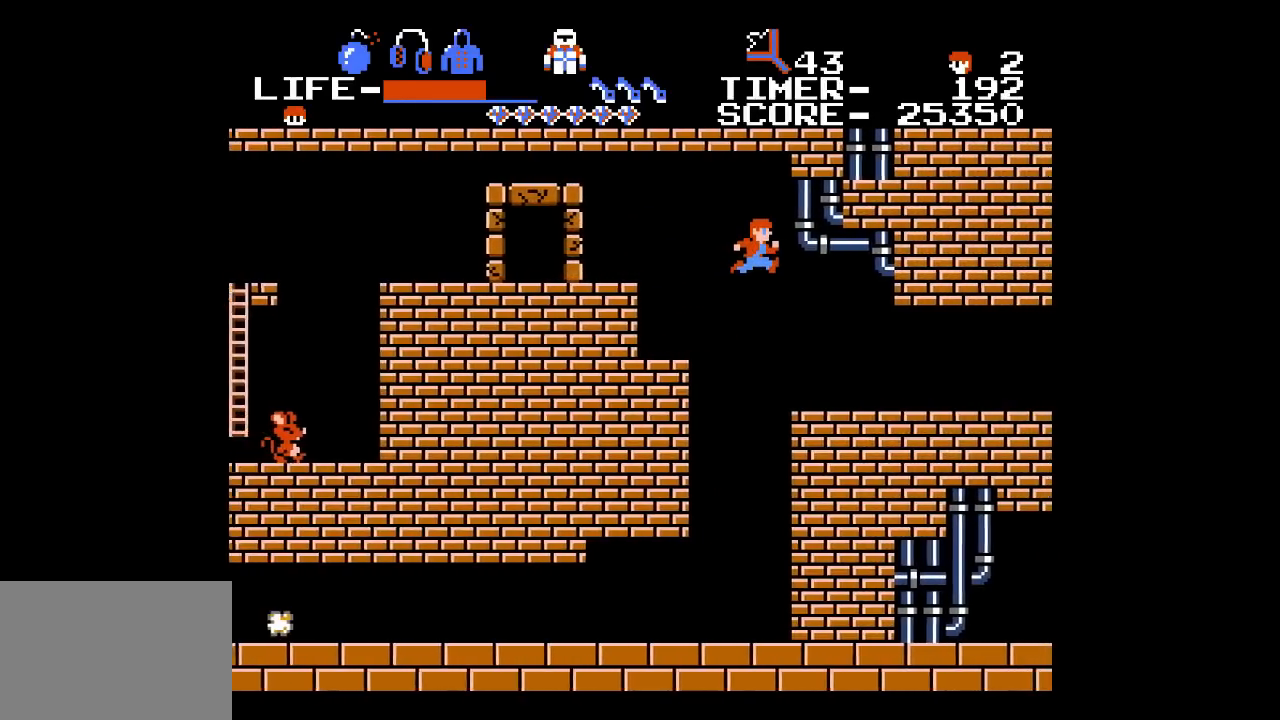
{"buttons": ["DPAD_RIGHT"], "events": []}
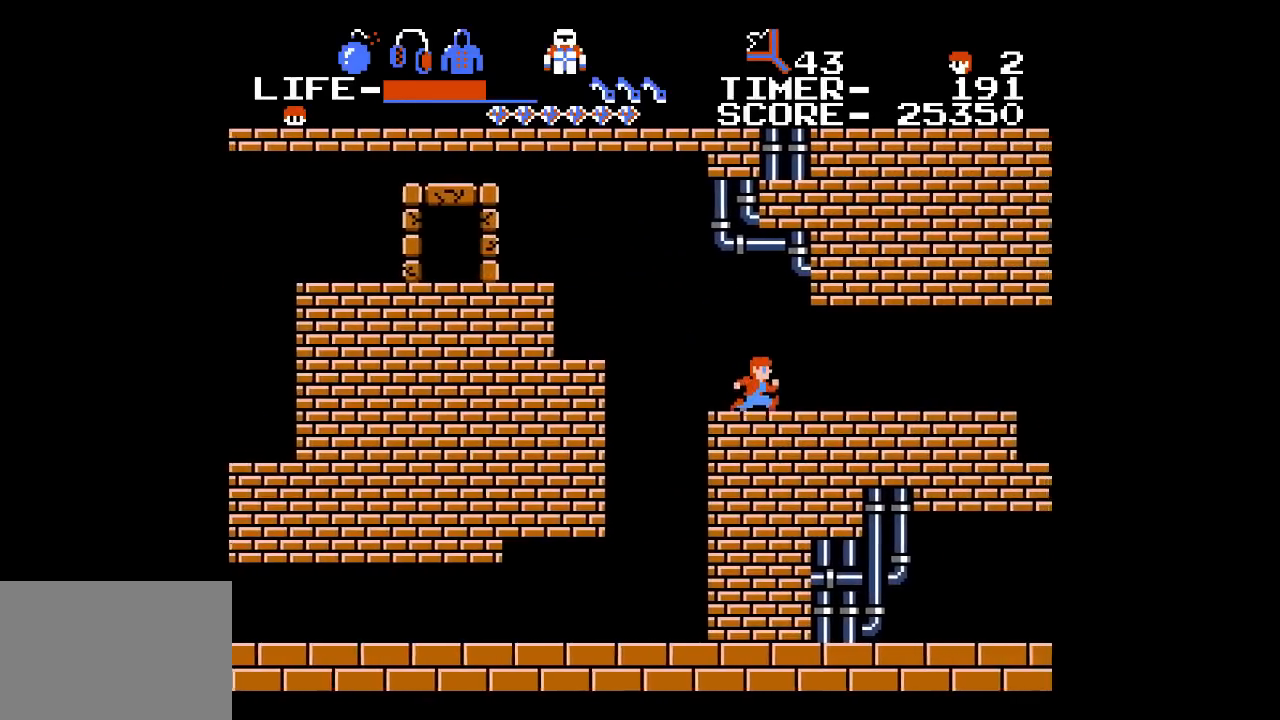
{"buttons": ["DPAD_RIGHT"], "events": []}
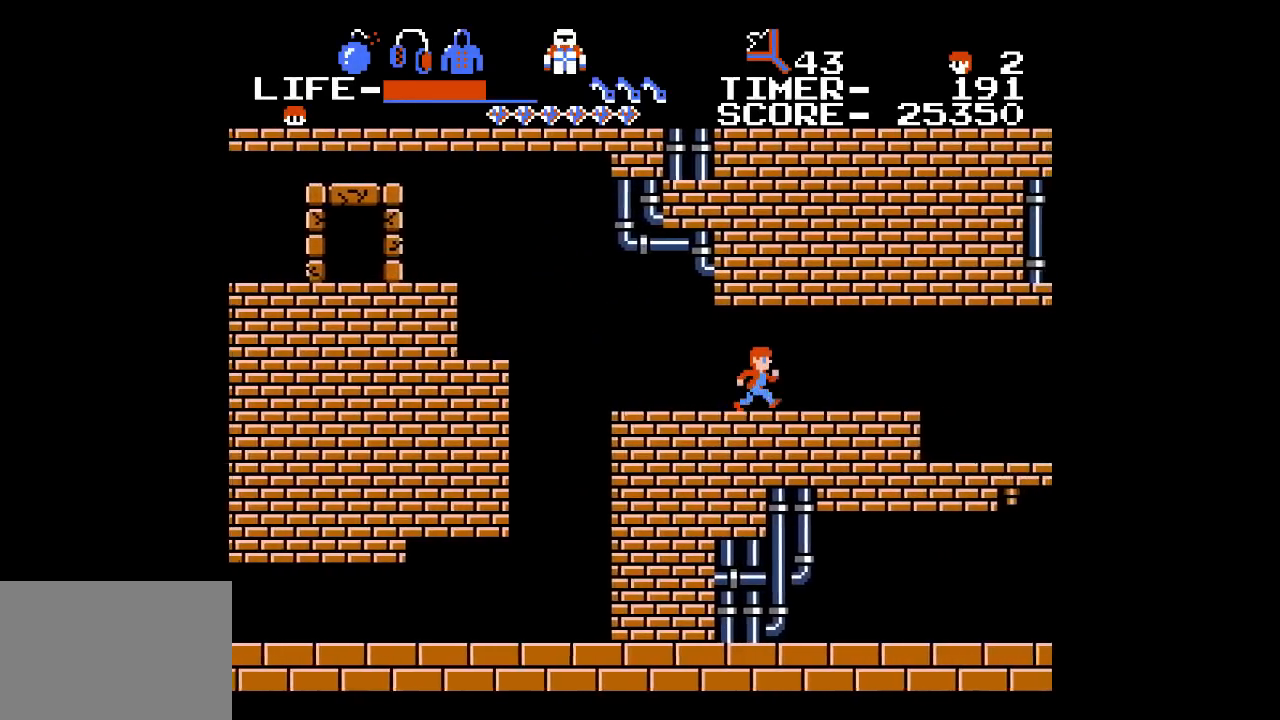
{"buttons": ["DPAD_RIGHT"], "events": []}
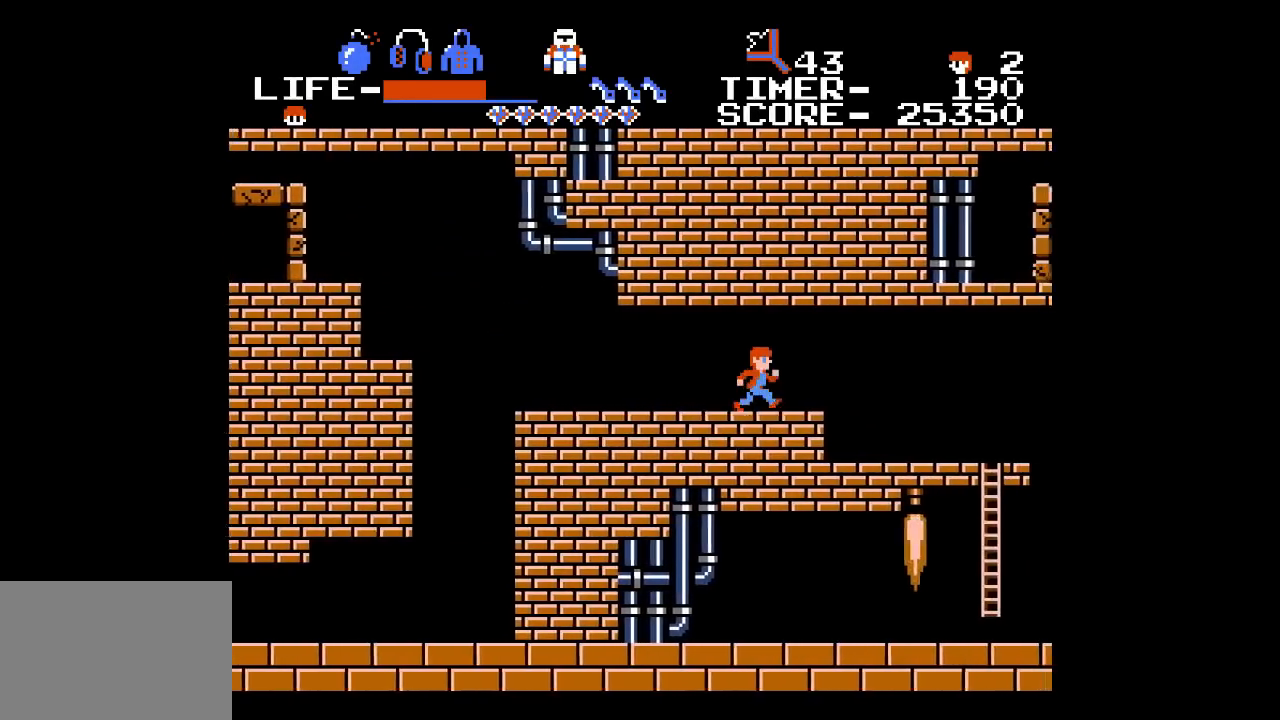
{"buttons": ["DPAD_RIGHT"], "events": []}
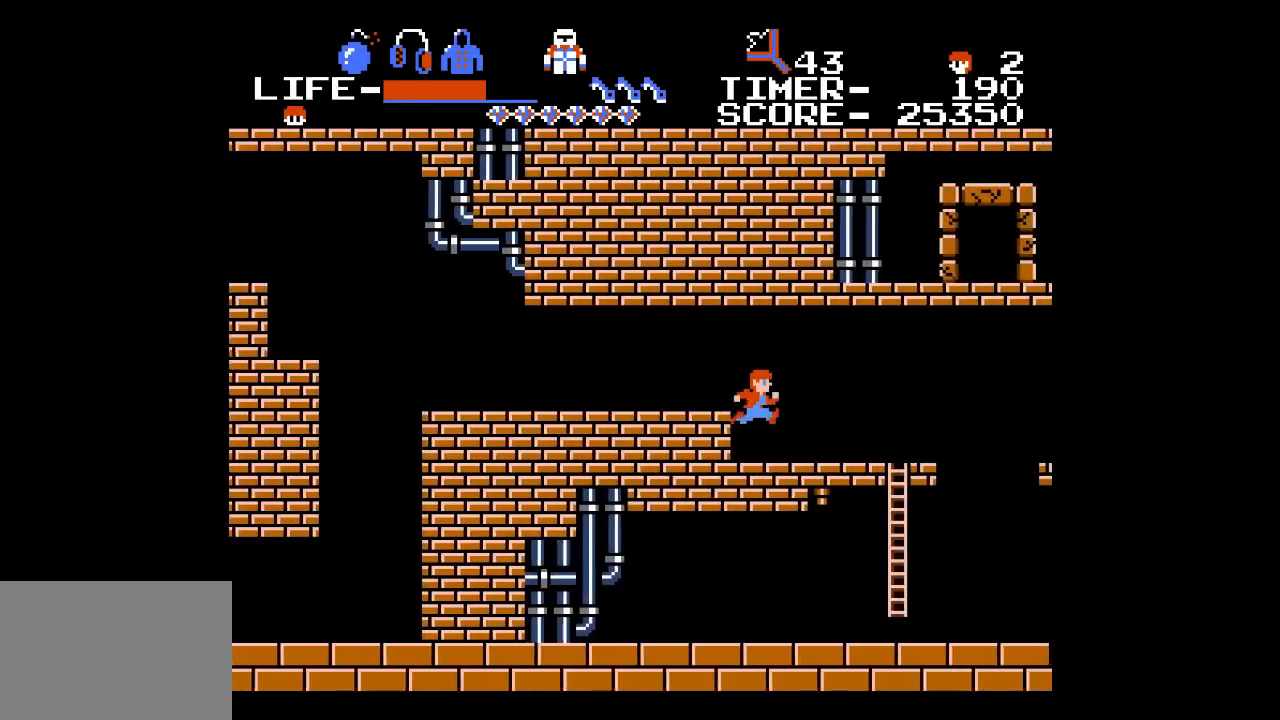
{"buttons": ["DPAD_RIGHT"], "events": [[150, "A", "down"], [250, "A", "up"]]}
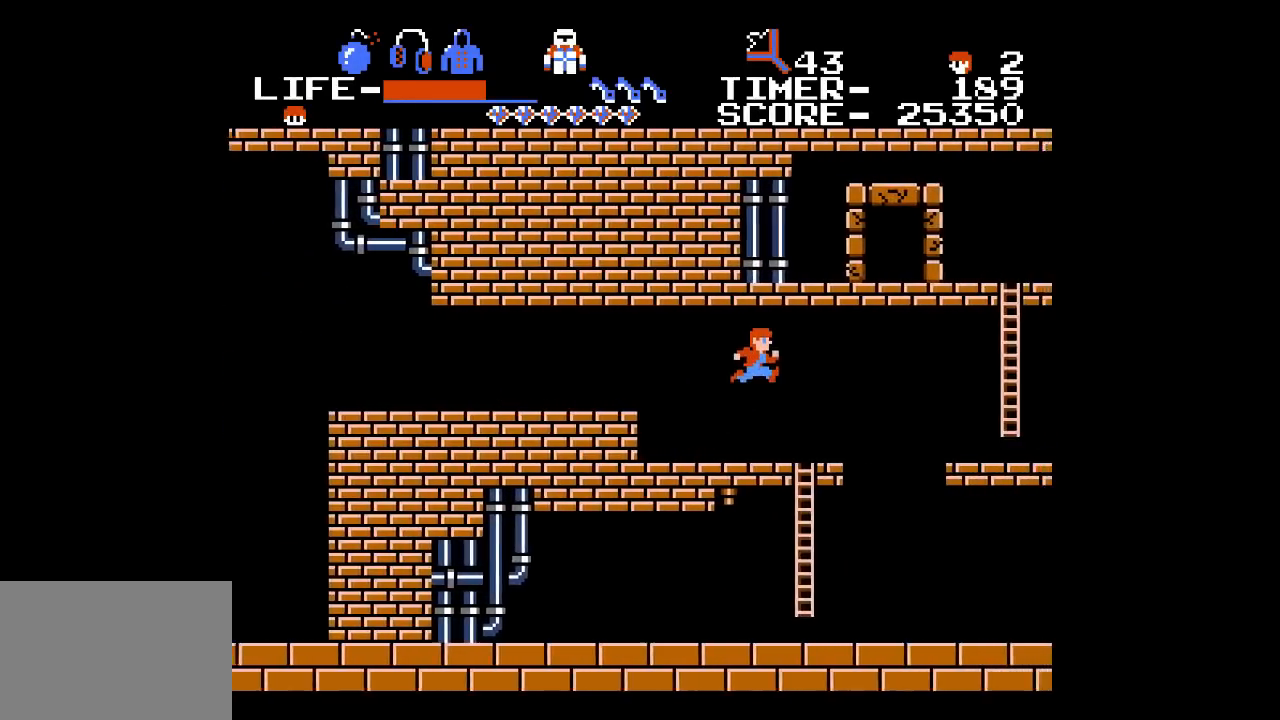
{"buttons": ["DPAD_RIGHT"], "events": []}
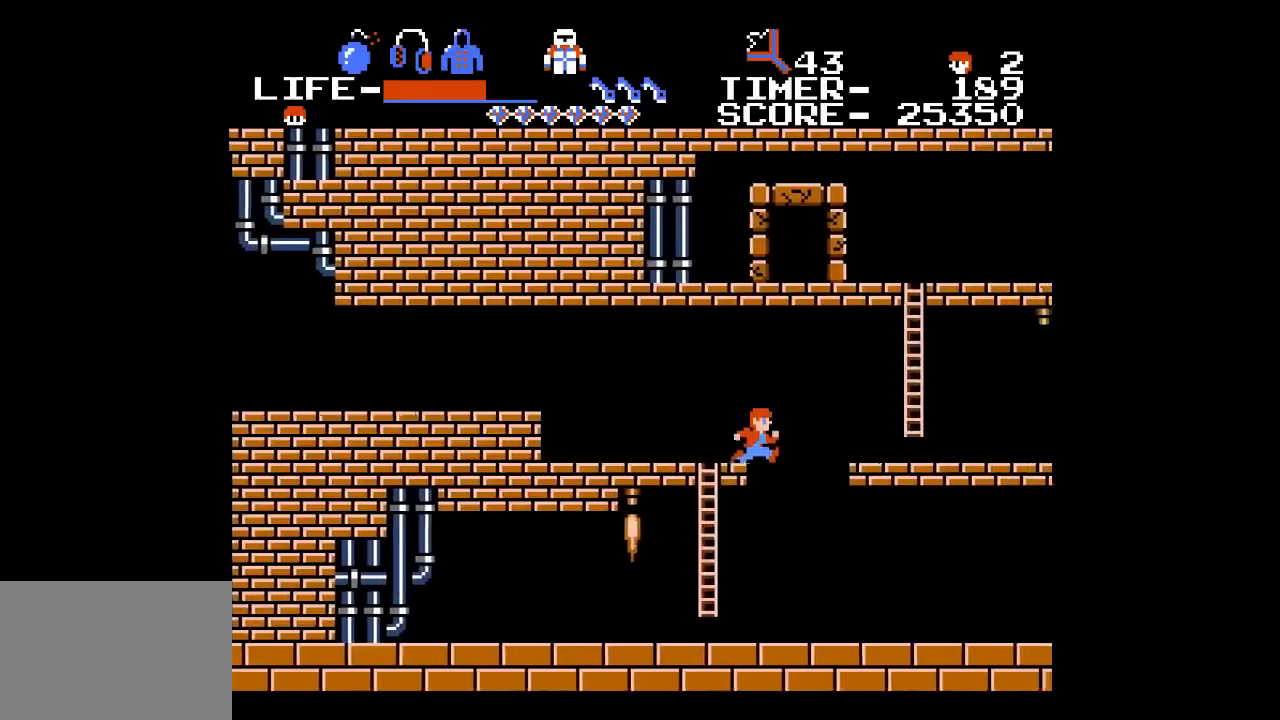
{"buttons": ["DPAD_RIGHT"], "events": []}
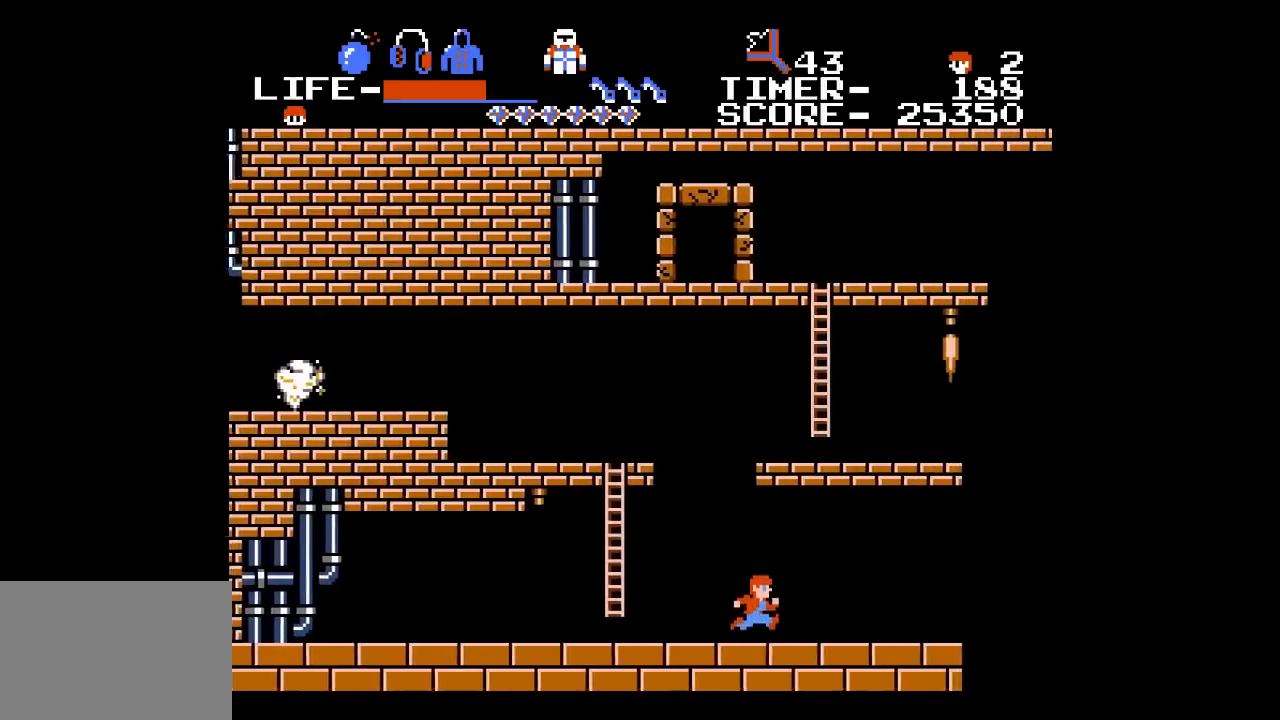
{"buttons": ["DPAD_RIGHT"], "events": []}
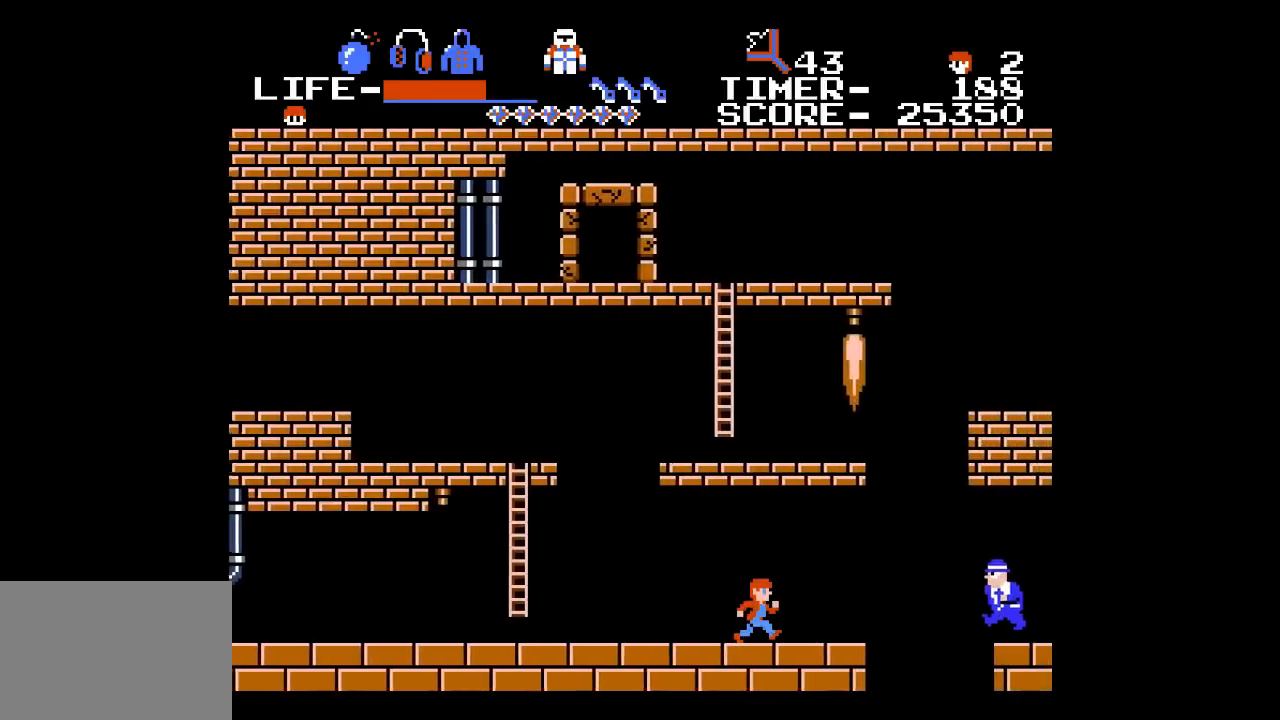
{"buttons": ["DPAD_RIGHT"], "events": [[333, "A", "down"], [400, "A", "up"]]}
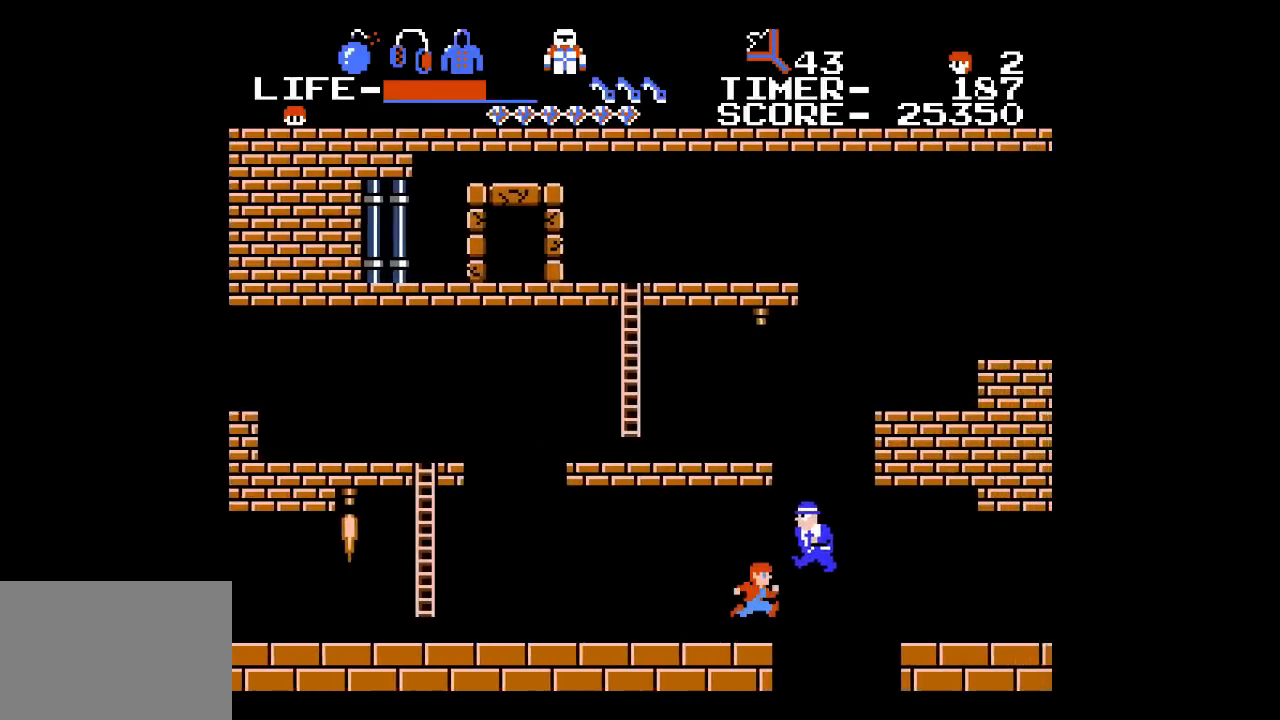
{"buttons": ["DPAD_RIGHT"], "events": []}
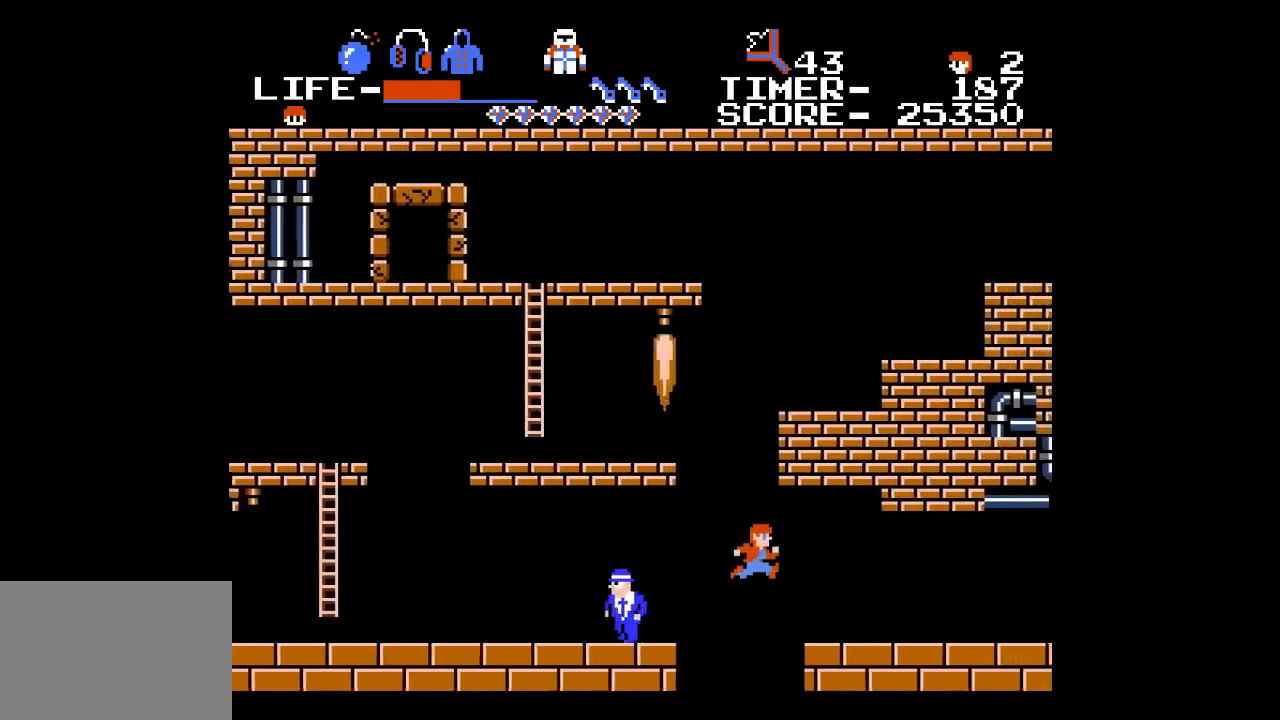
{"buttons": ["DPAD_RIGHT"], "events": []}
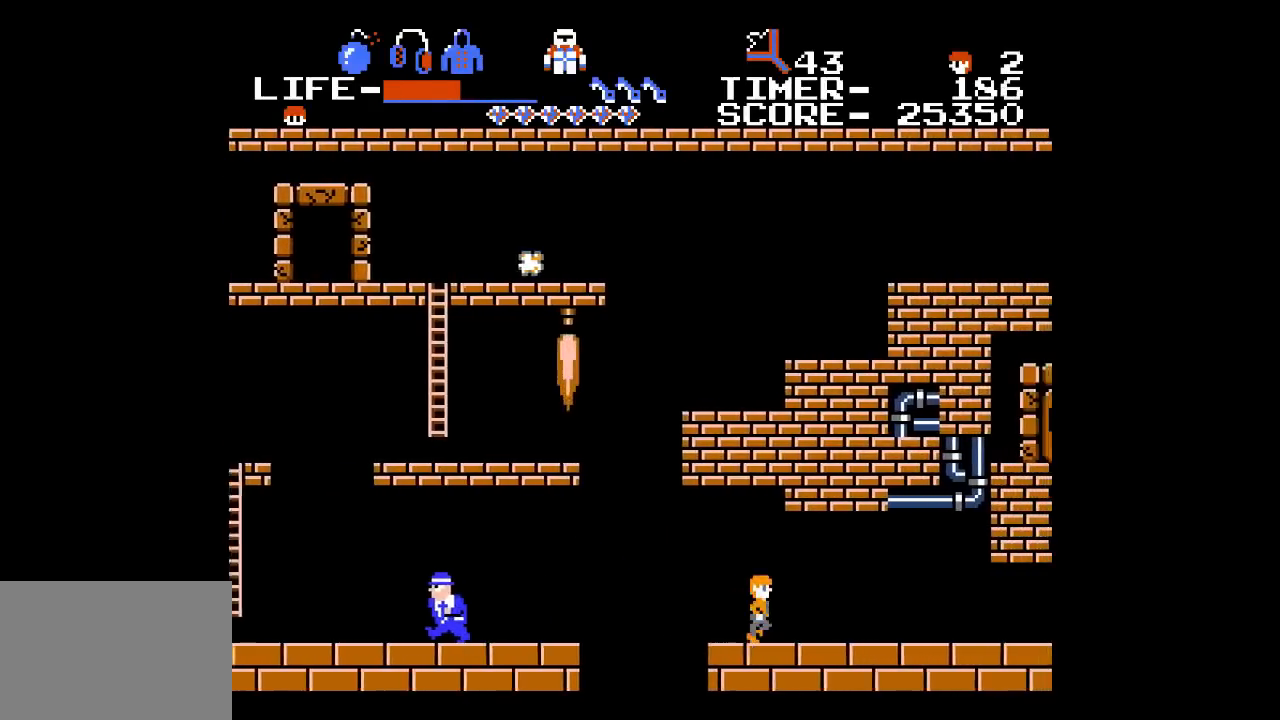
{"buttons": ["DPAD_RIGHT"], "events": []}
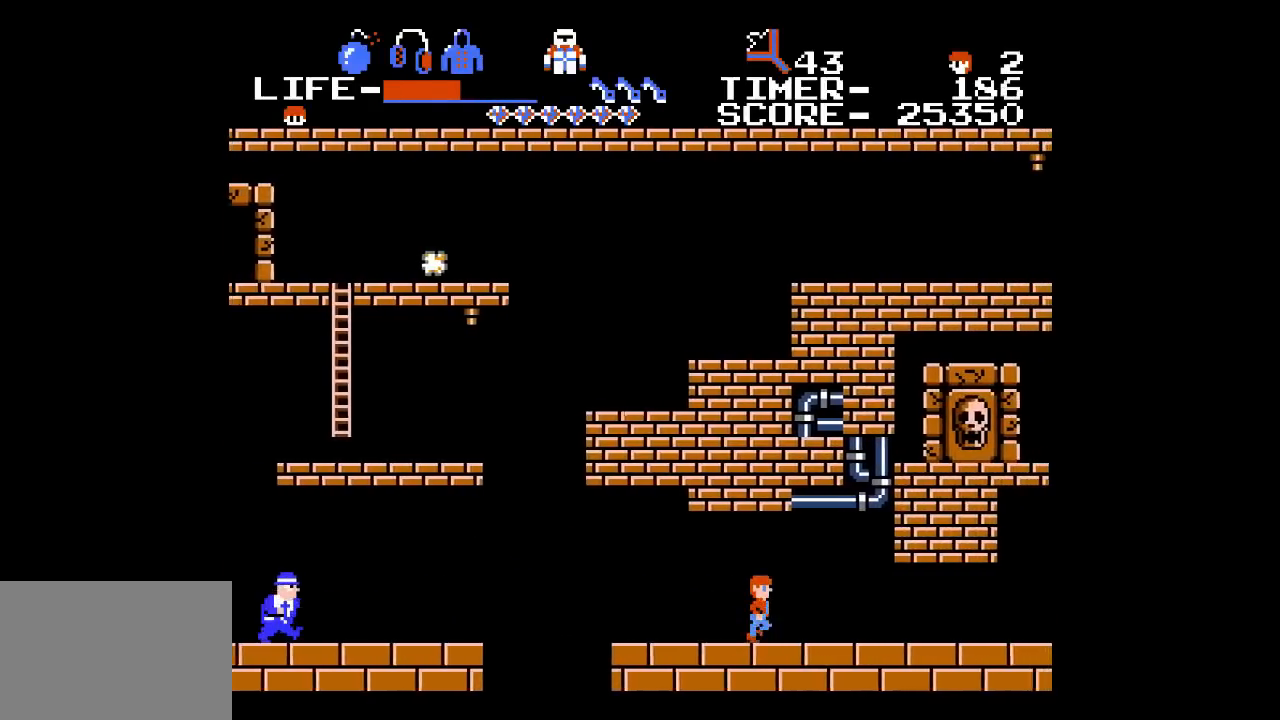
{"buttons": ["DPAD_RIGHT"], "events": []}
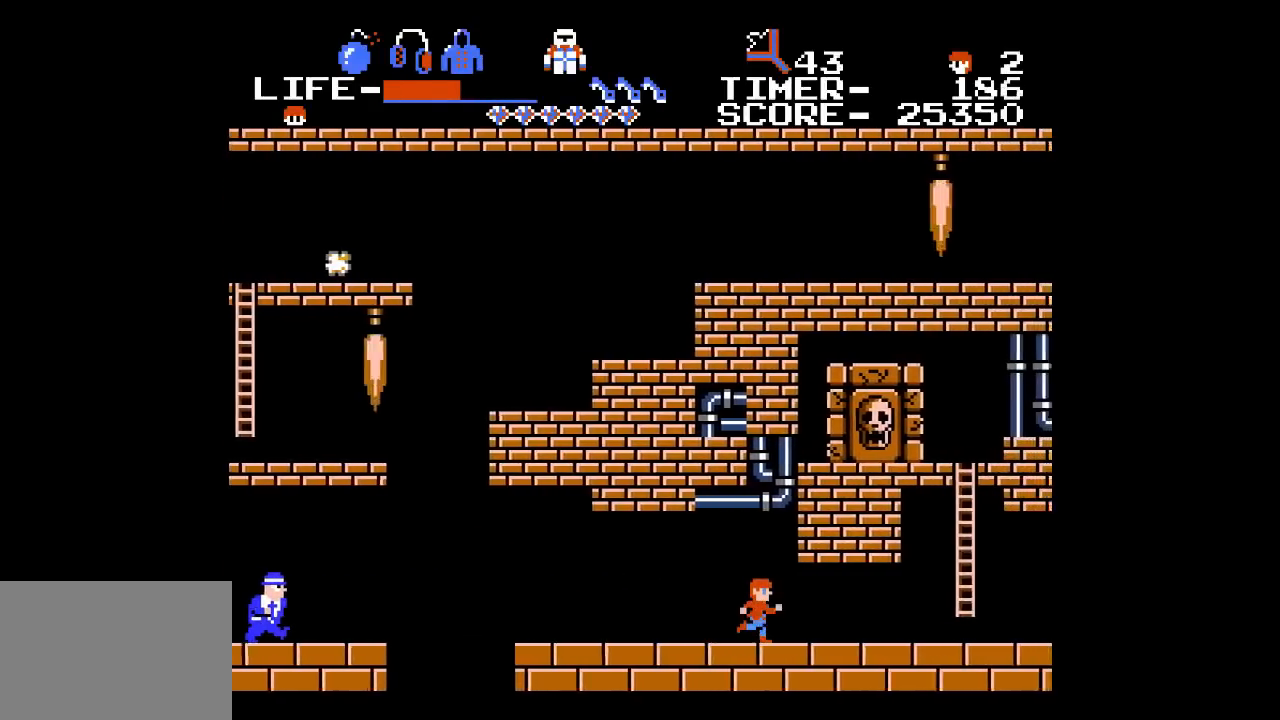
{"buttons": ["DPAD_RIGHT"], "events": []}
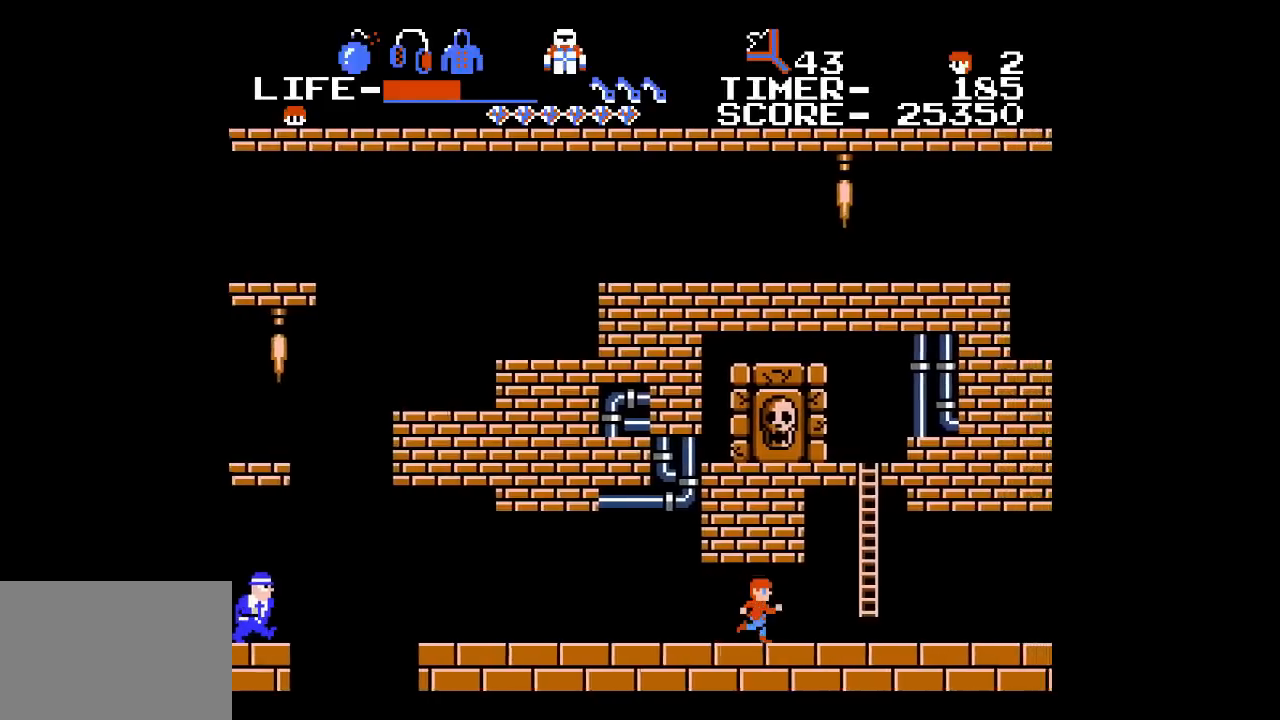
{"buttons": ["DPAD_RIGHT"], "events": []}
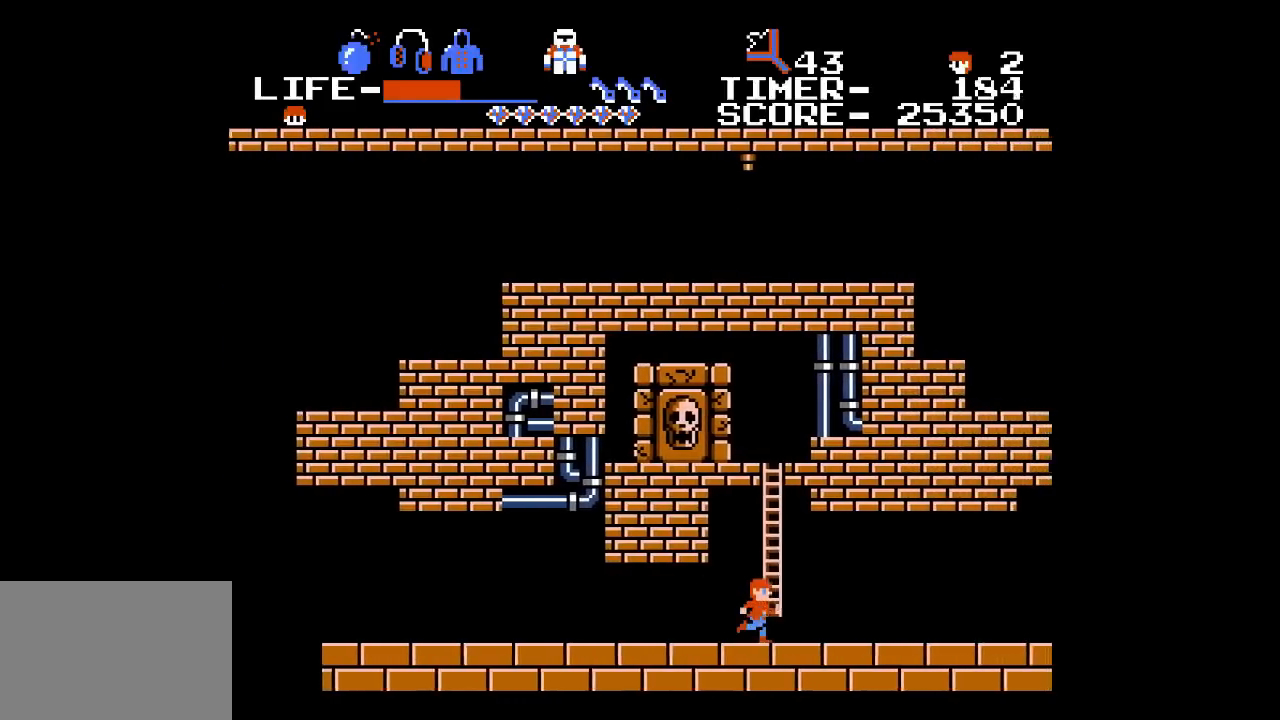
{"buttons": [], "events": [[83, "DPAD_RIGHT", "up"]]}